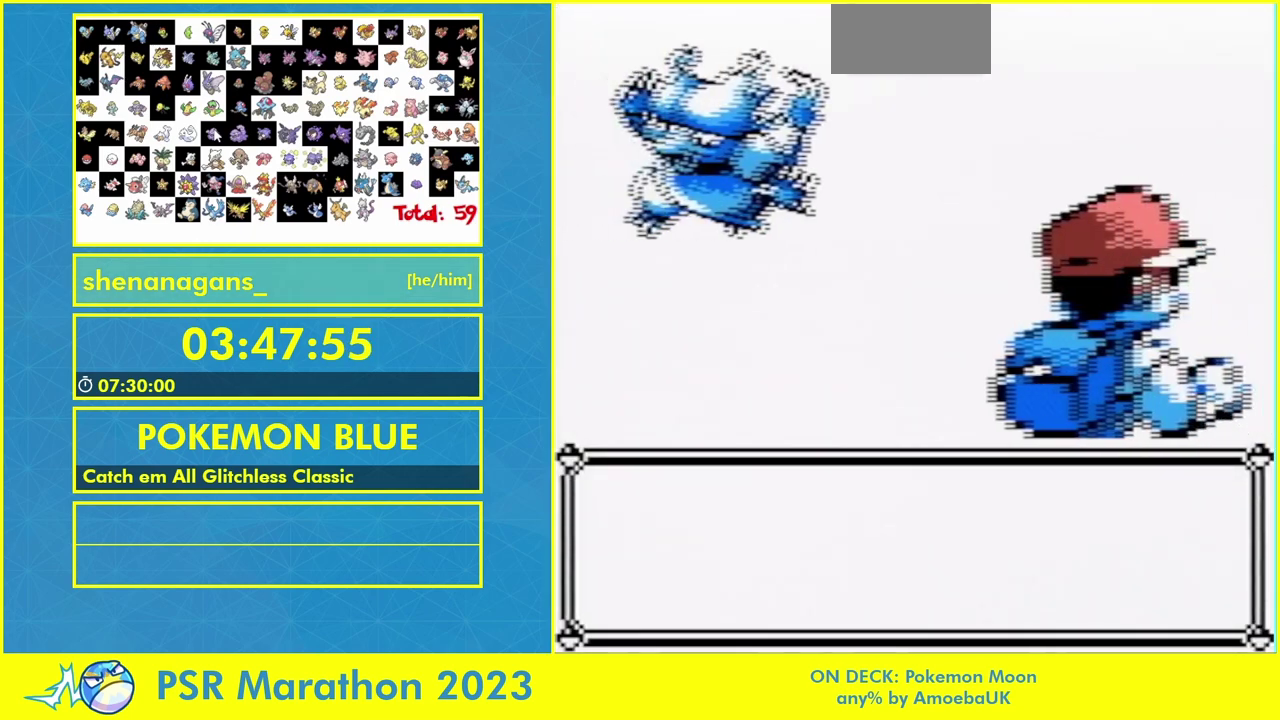
Gameplay with a controller (Nintendo layout); each line is a JSON object with the inputs held at the frame after it. "events" lists button and stick changes between this image and that frame as [ms after this image, input, new state], when the widget could be followed in between. Not read: A L3 R3.
{"buttons": ["START"]}
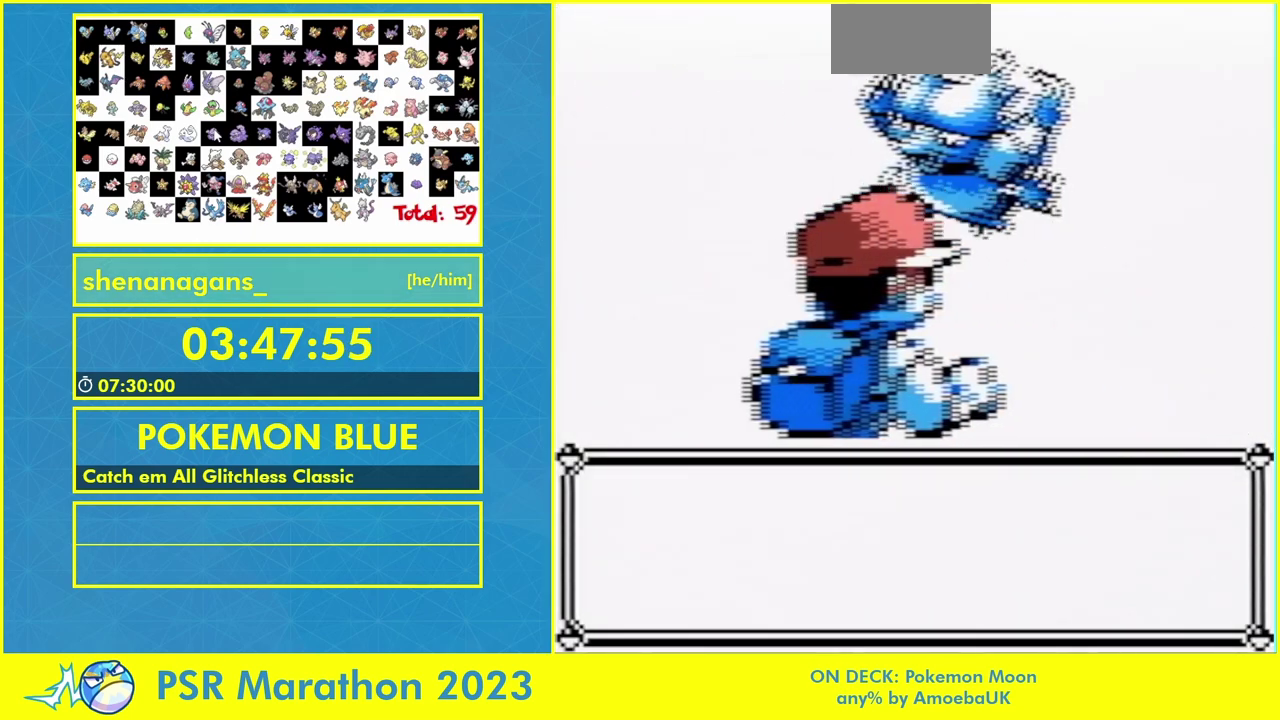
{"buttons": []}
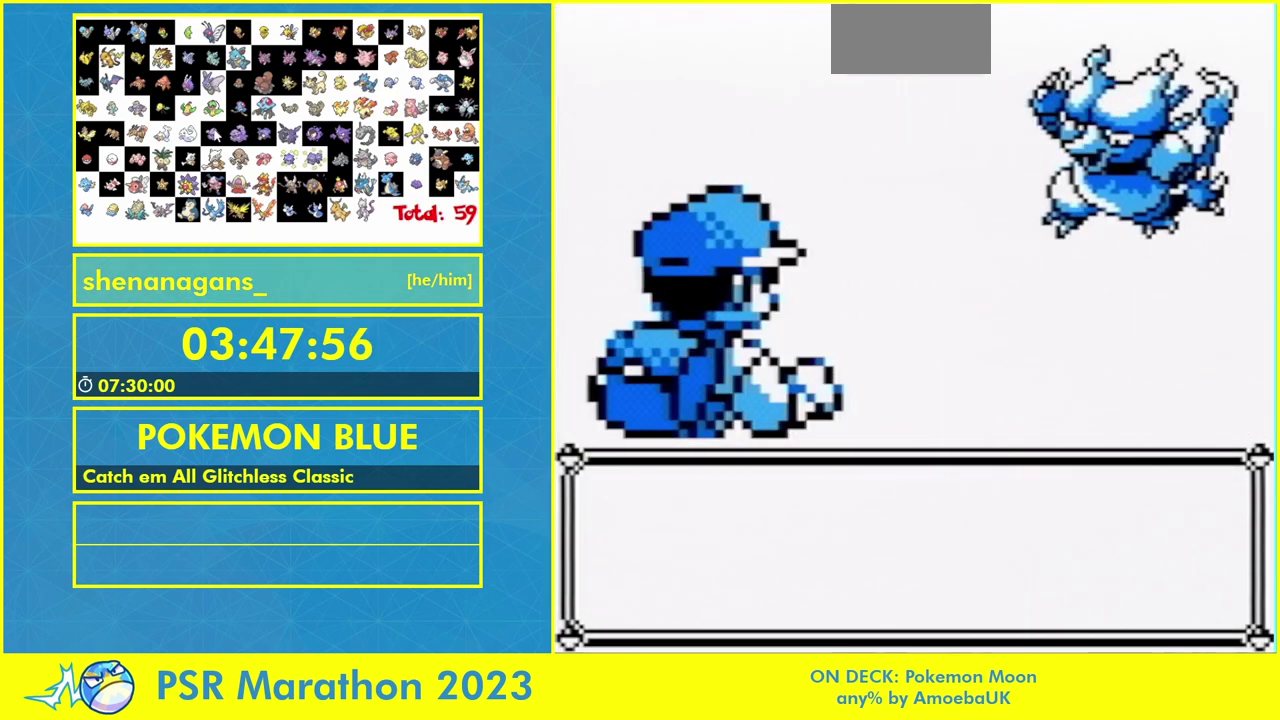
{"buttons": [], "events": []}
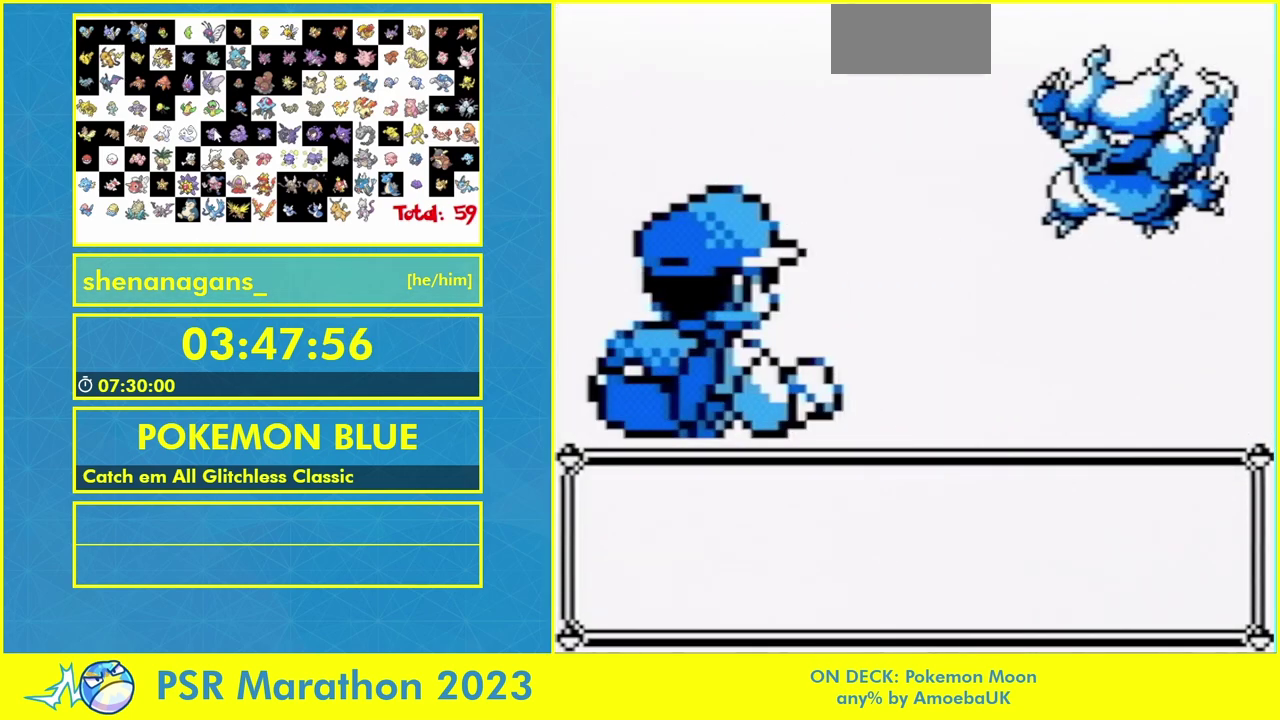
{"buttons": ["B"], "events": [[433, "B", "down"]]}
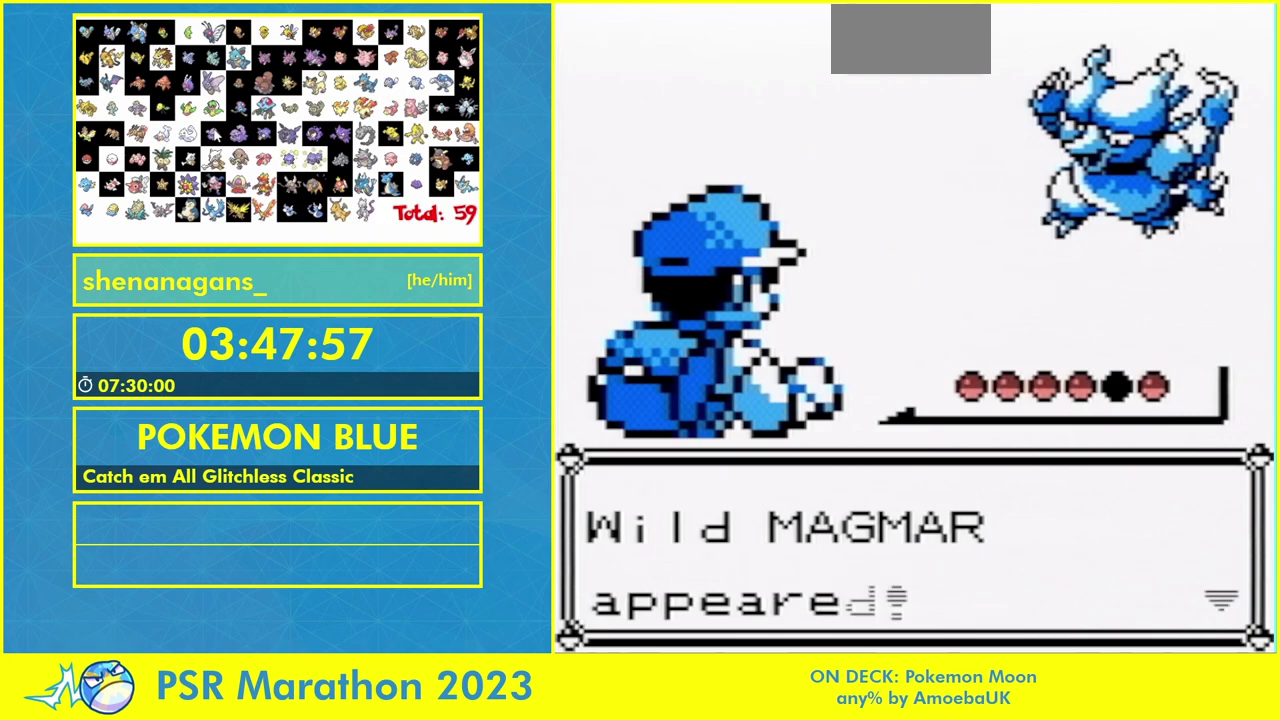
{"buttons": [], "events": [[33, "B", "up"], [133, "B", "down"], [200, "B", "up"], [367, "B", "down"], [433, "B", "up"]]}
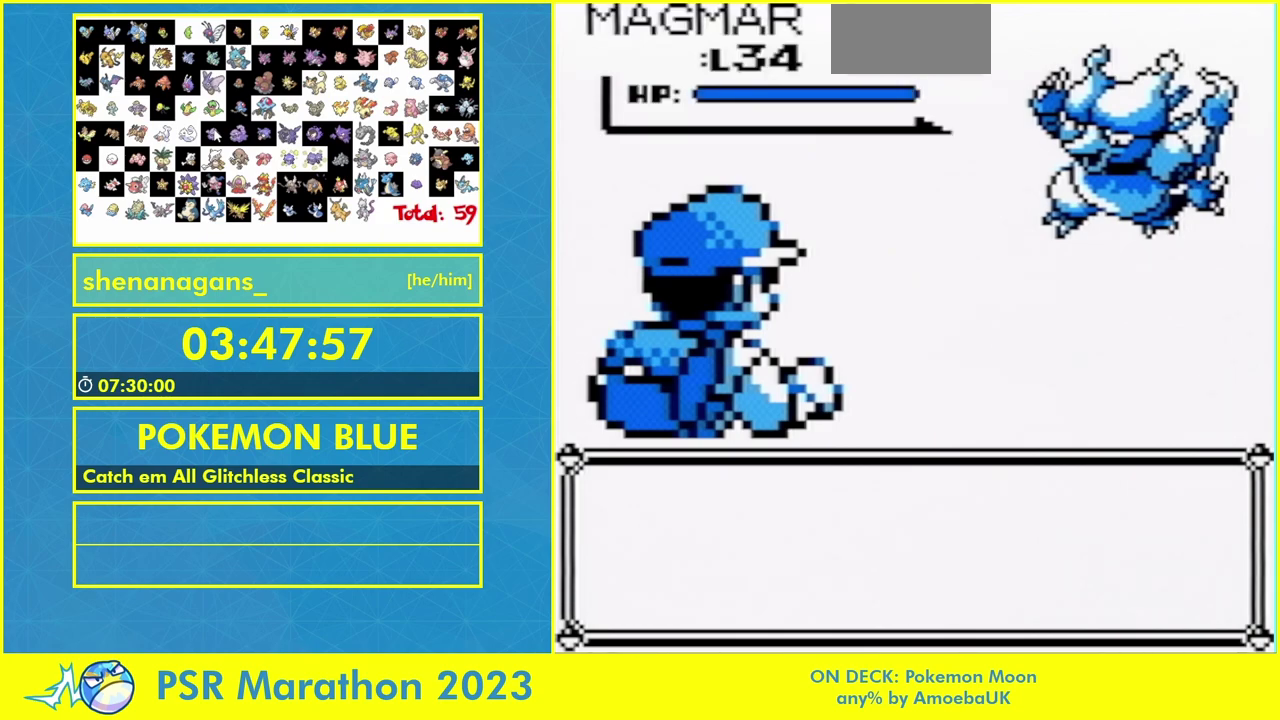
{"buttons": [], "events": []}
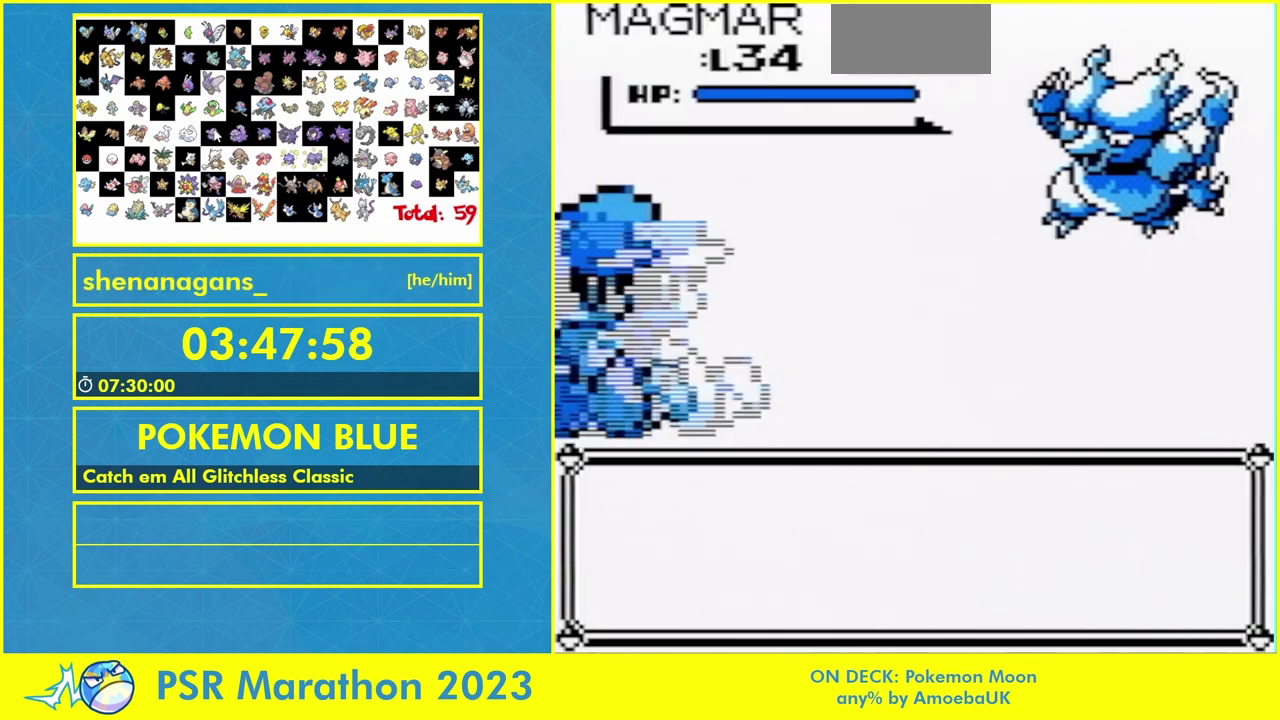
{"buttons": [], "events": []}
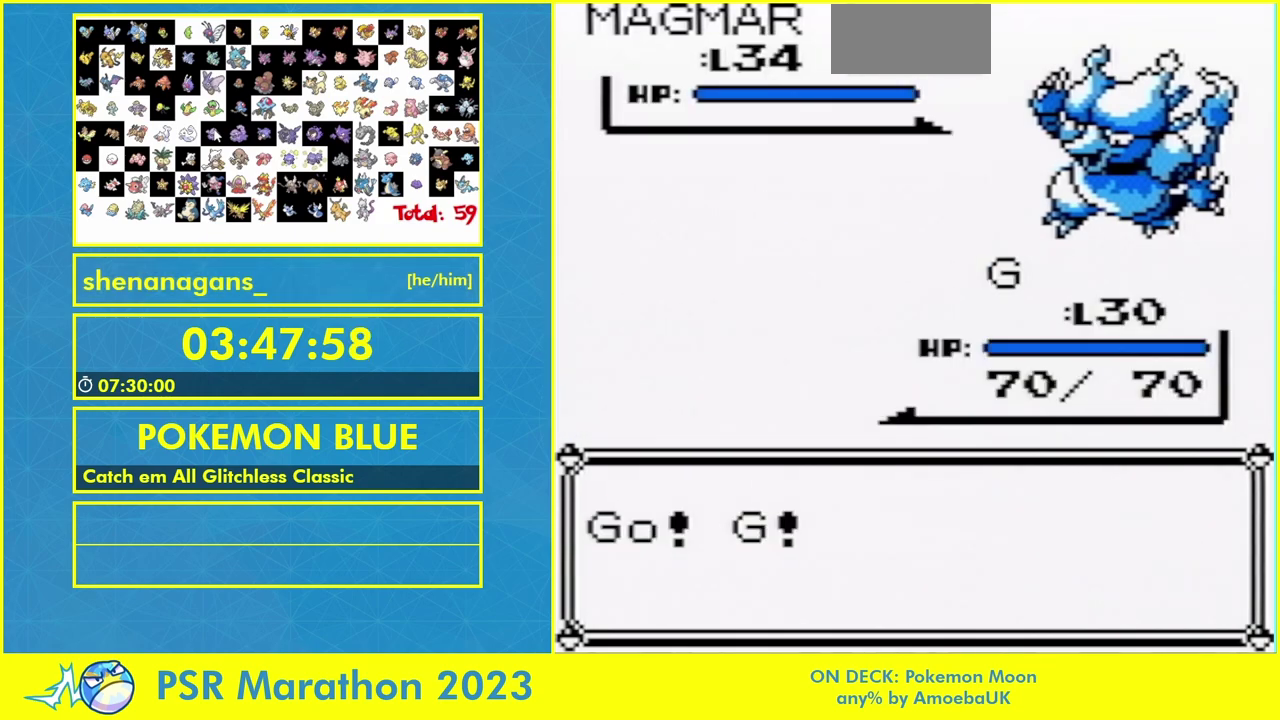
{"buttons": [], "events": [[100, "B", "down"], [233, "B", "up"]]}
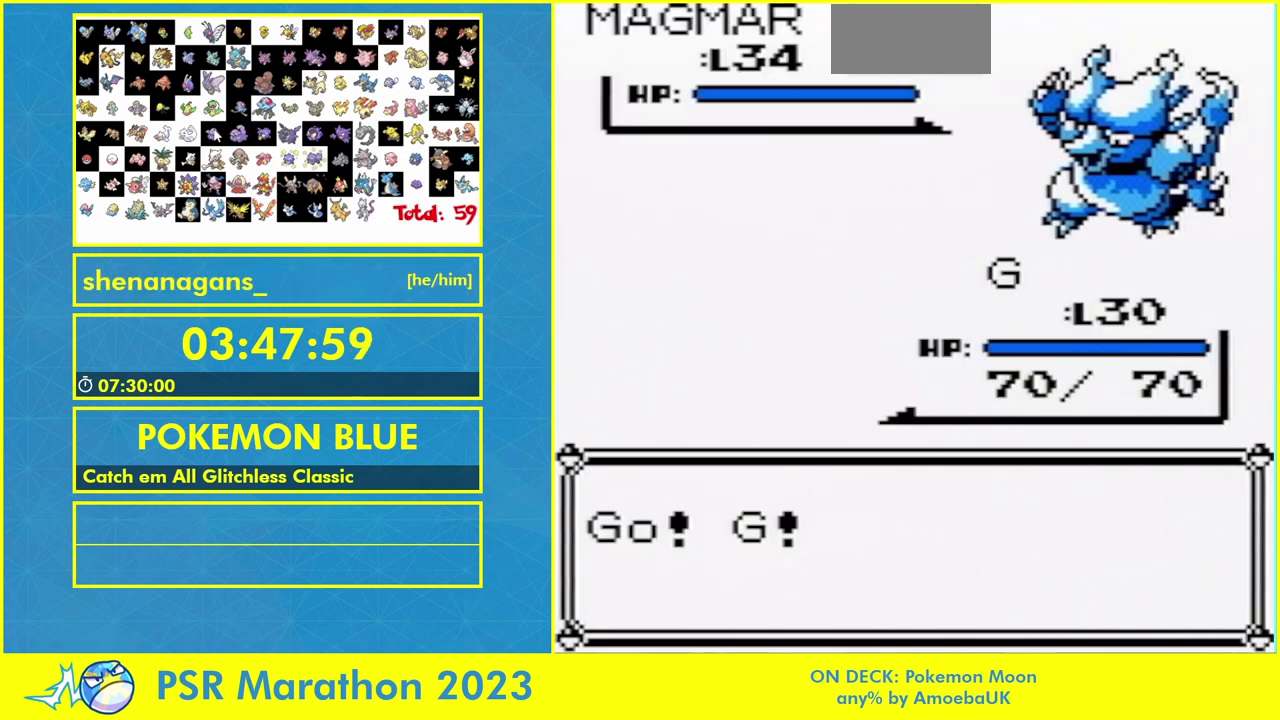
{"buttons": [], "events": [[367, "B", "down"], [433, "B", "up"]]}
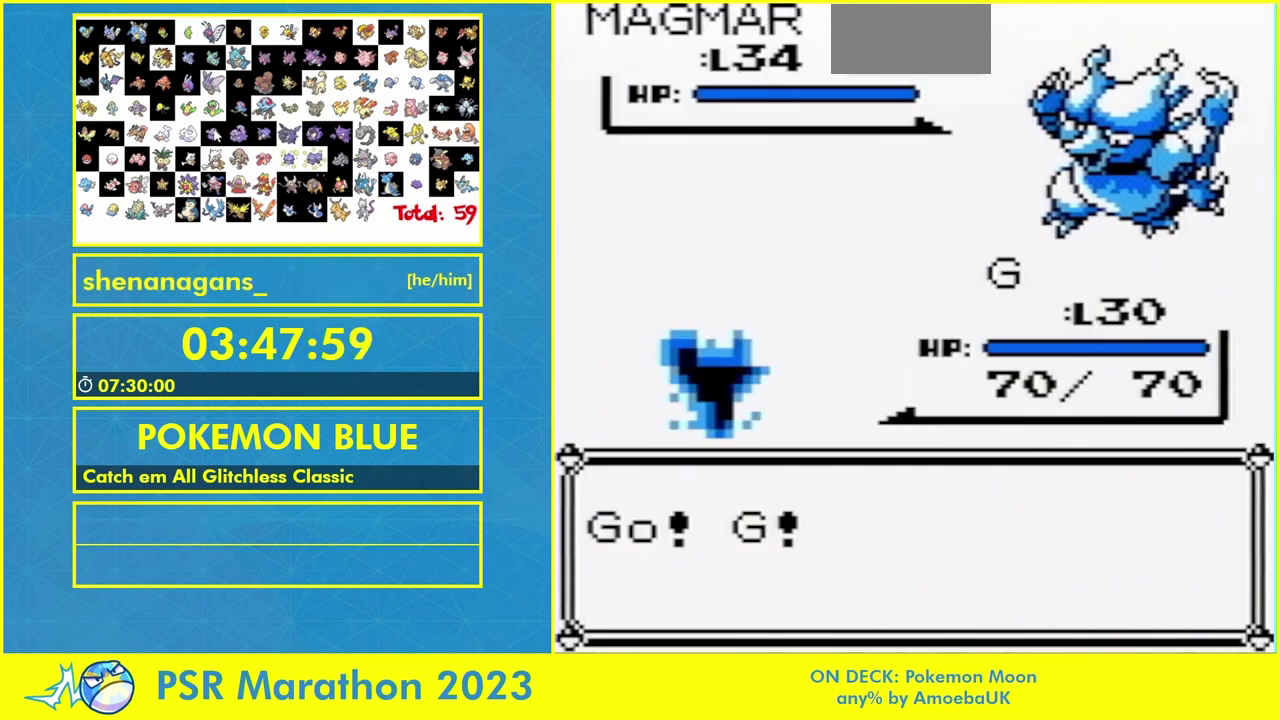
{"buttons": [], "events": [[33, "B", "down"], [100, "B", "up"]]}
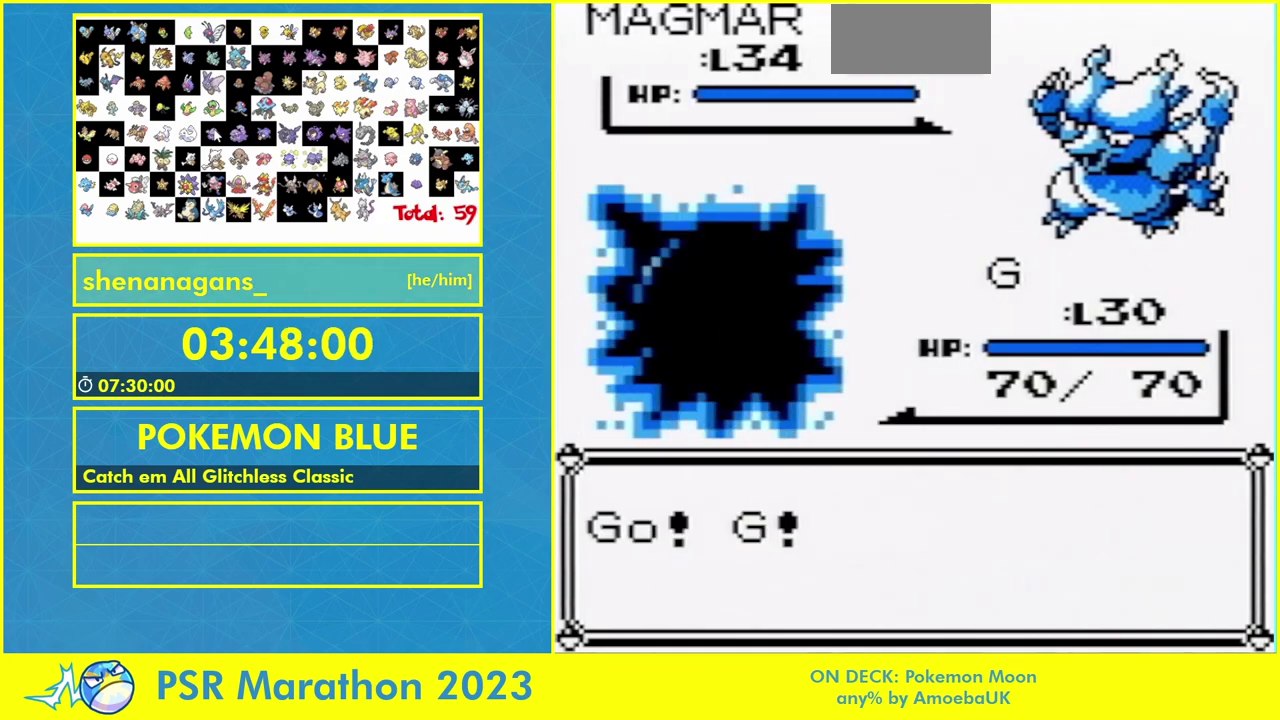
{"buttons": [], "events": []}
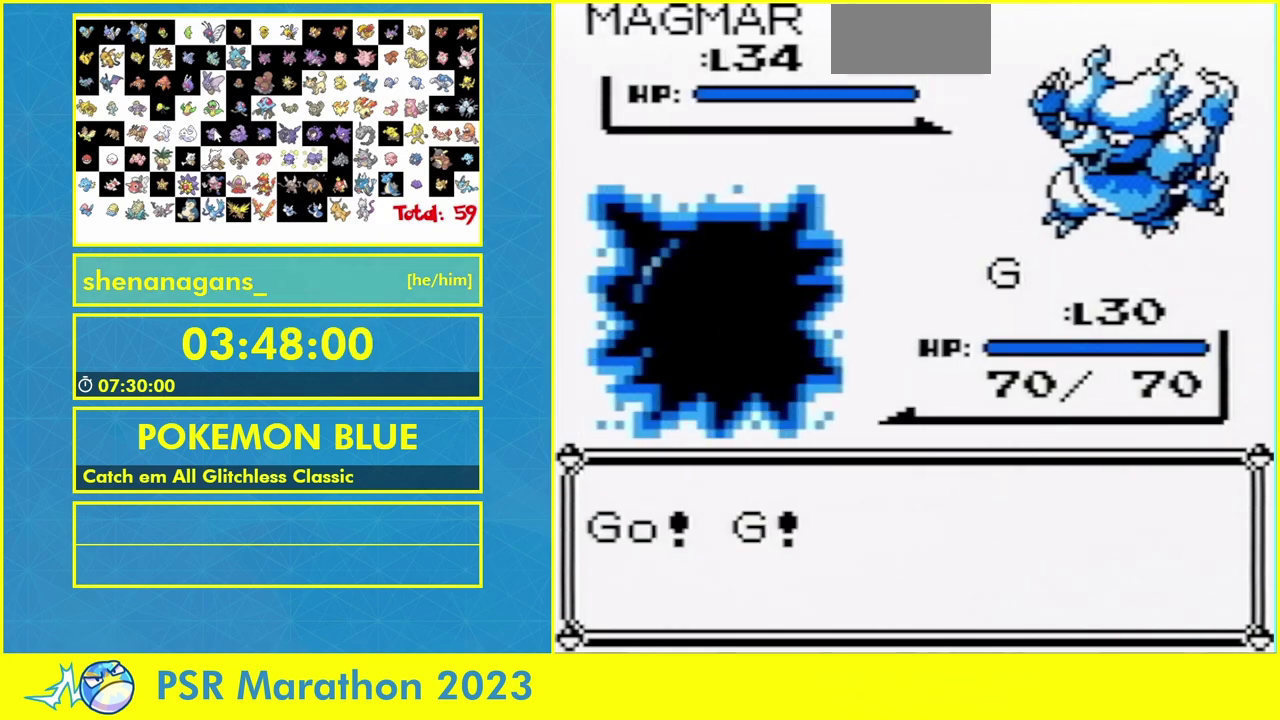
{"buttons": [], "events": []}
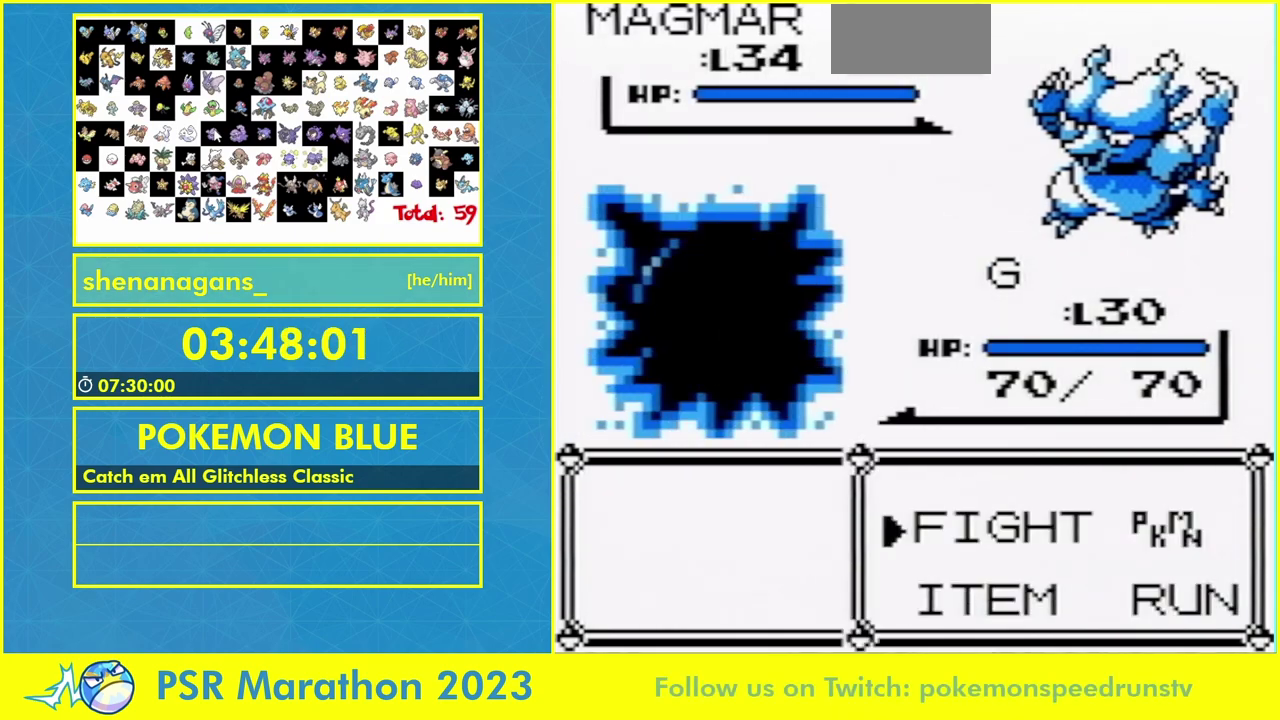
{"buttons": [], "events": [[167, "DPAD_UP", "down"], [267, "DPAD_UP", "up"]]}
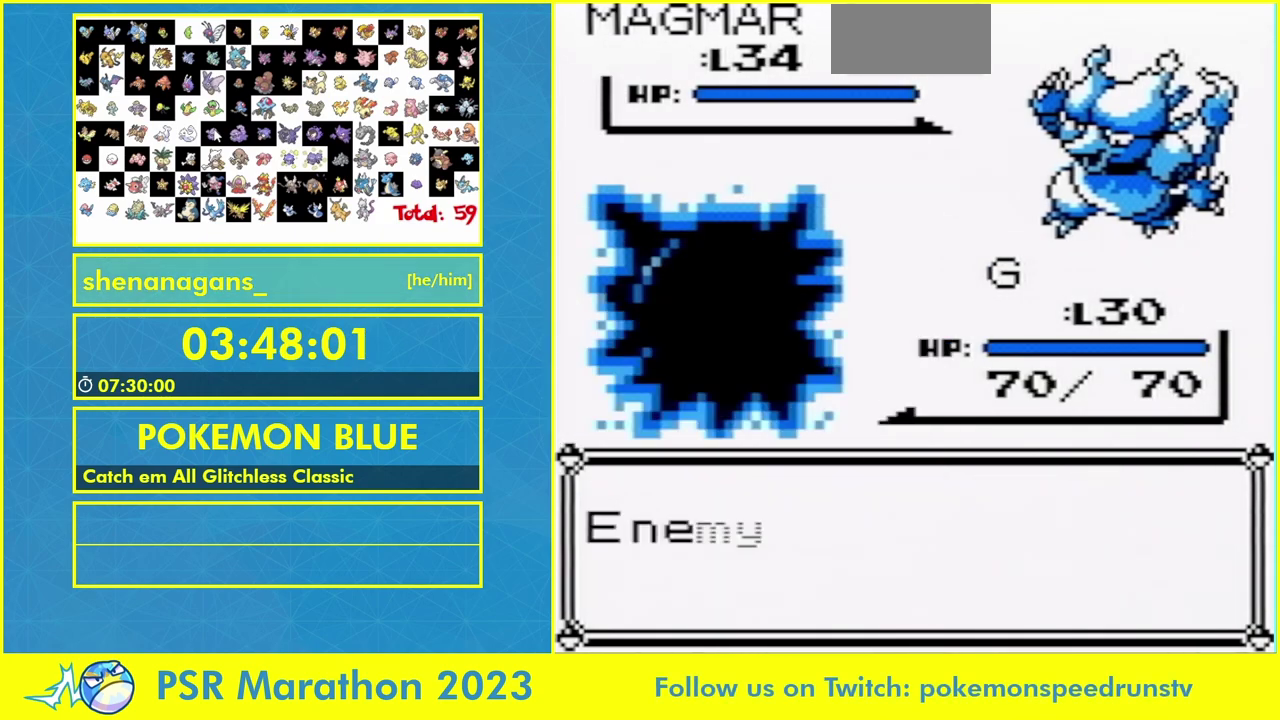
{"buttons": ["B"], "events": [[67, "B", "down"]]}